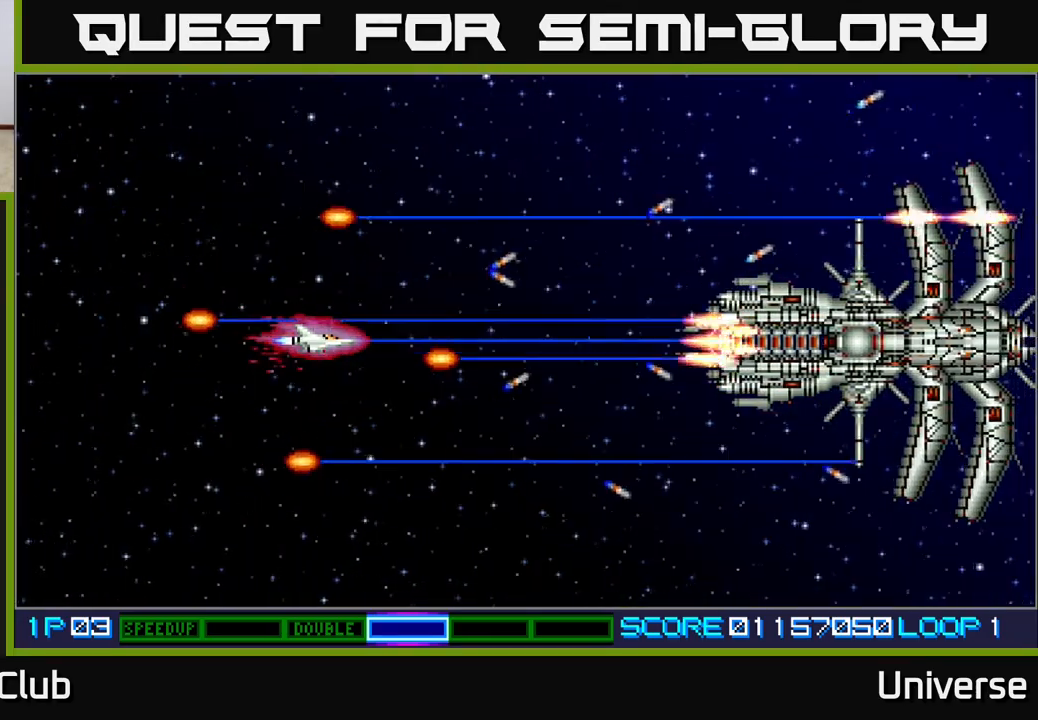
Gameplay with a controller (Xbox layout); each line is a JSON object with the inputs held at the frame after it. "events" lists button and stick changes between this image and that frame as [ms after this image, input, new state], when the widget could be followed in between. Not read: left_stick right_stick.
{"buttons": ["A", "DPAD_LEFT"], "events": [[417, "DPAD_LEFT", "down"]]}
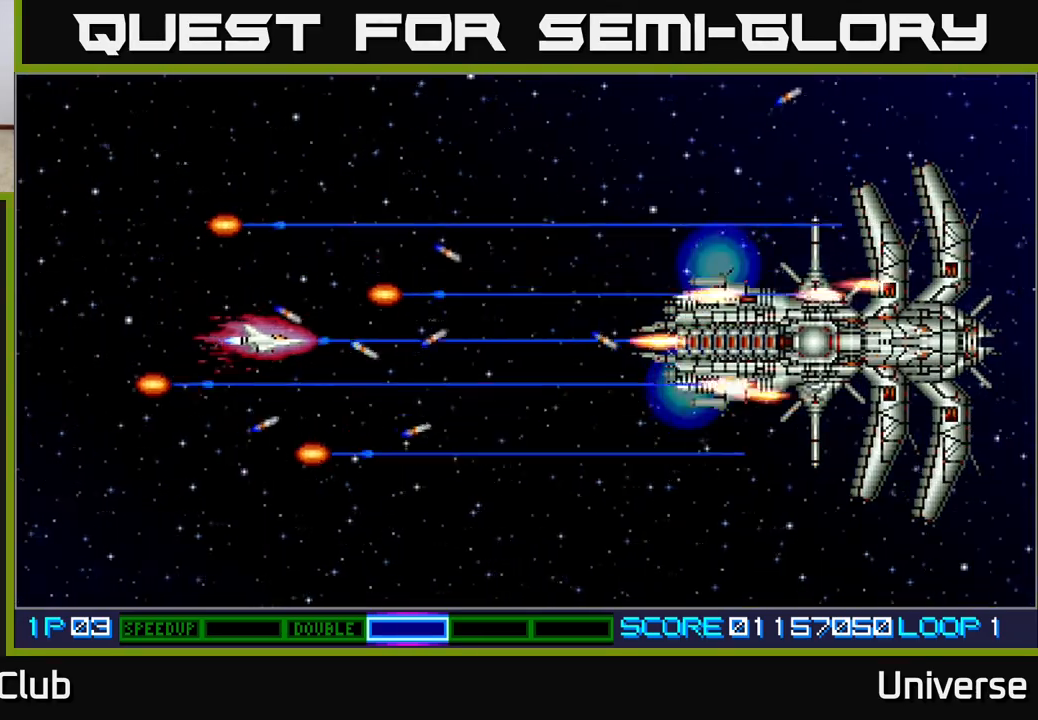
{"buttons": ["A"], "events": [[367, "DPAD_LEFT", "up"]]}
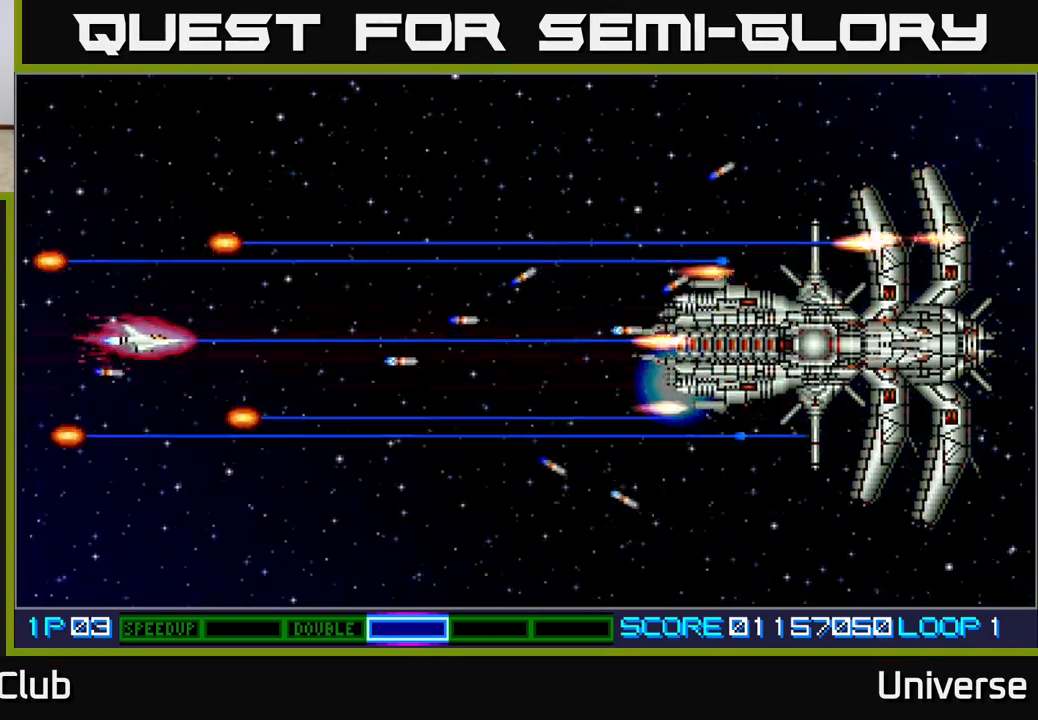
{"buttons": ["A", "DPAD_DOWN"], "events": [[383, "DPAD_DOWN", "down"]]}
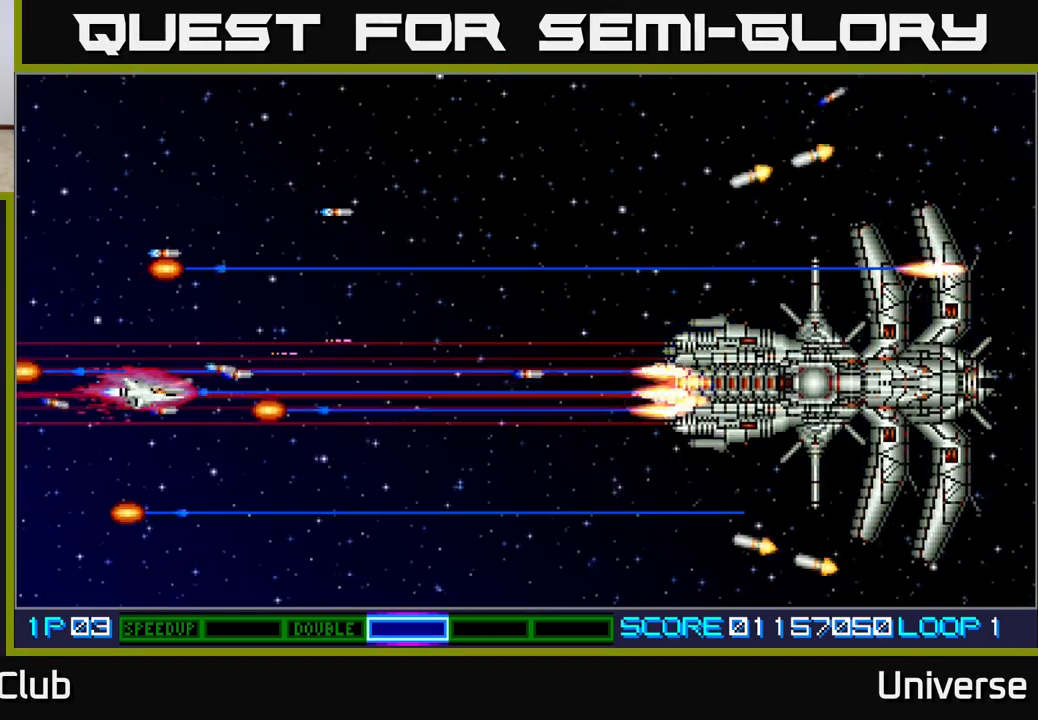
{"buttons": ["A"], "events": [[17, "DPAD_DOWN", "up"], [50, "DPAD_LEFT", "down"], [67, "DPAD_UP", "down"], [133, "DPAD_LEFT", "up"], [333, "DPAD_UP", "up"]]}
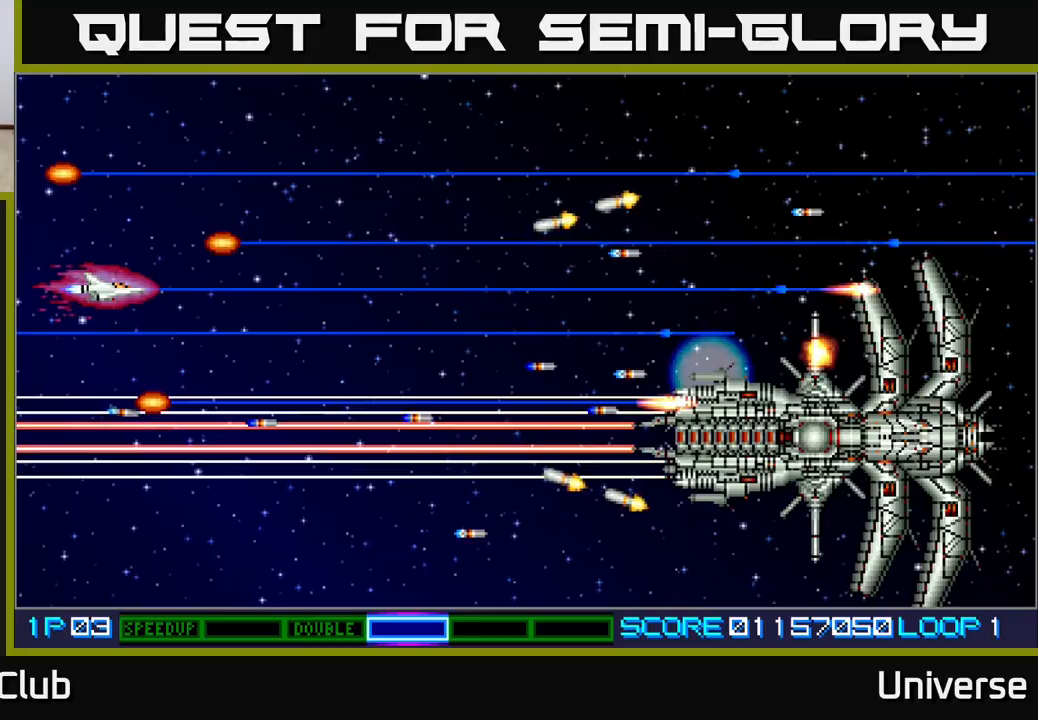
{"buttons": ["A", "DPAD_RIGHT"], "events": [[200, "DPAD_UP", "down"], [233, "DPAD_RIGHT", "down"], [467, "DPAD_UP", "up"]]}
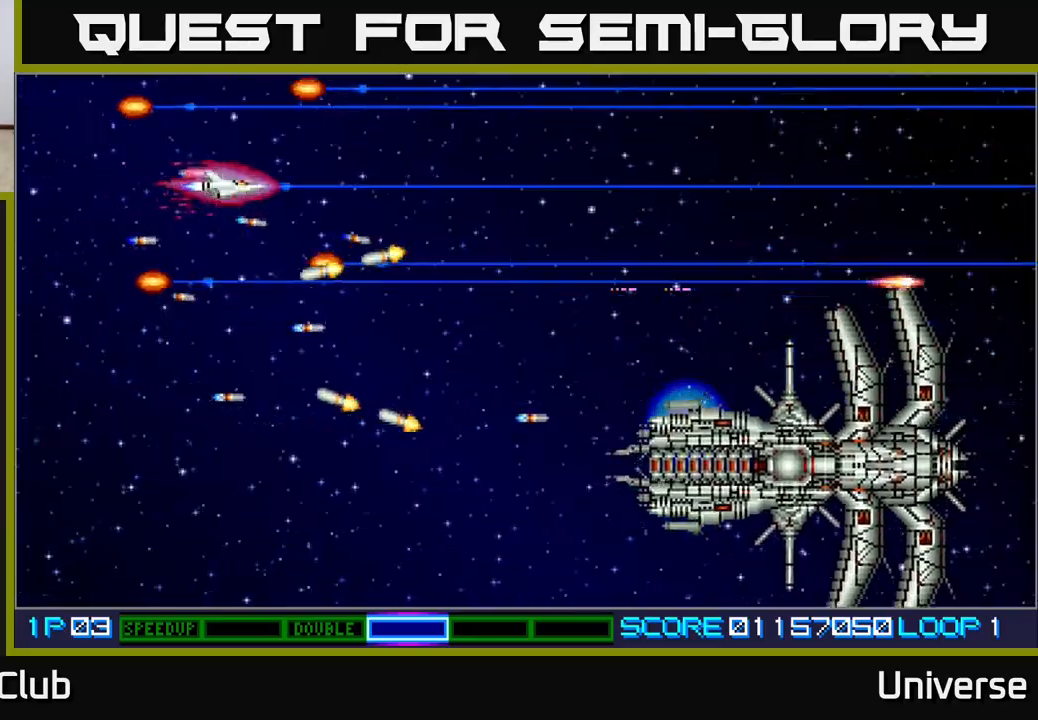
{"buttons": ["A", "DPAD_DOWN"], "events": [[250, "DPAD_DOWN", "down"], [300, "DPAD_RIGHT", "up"]]}
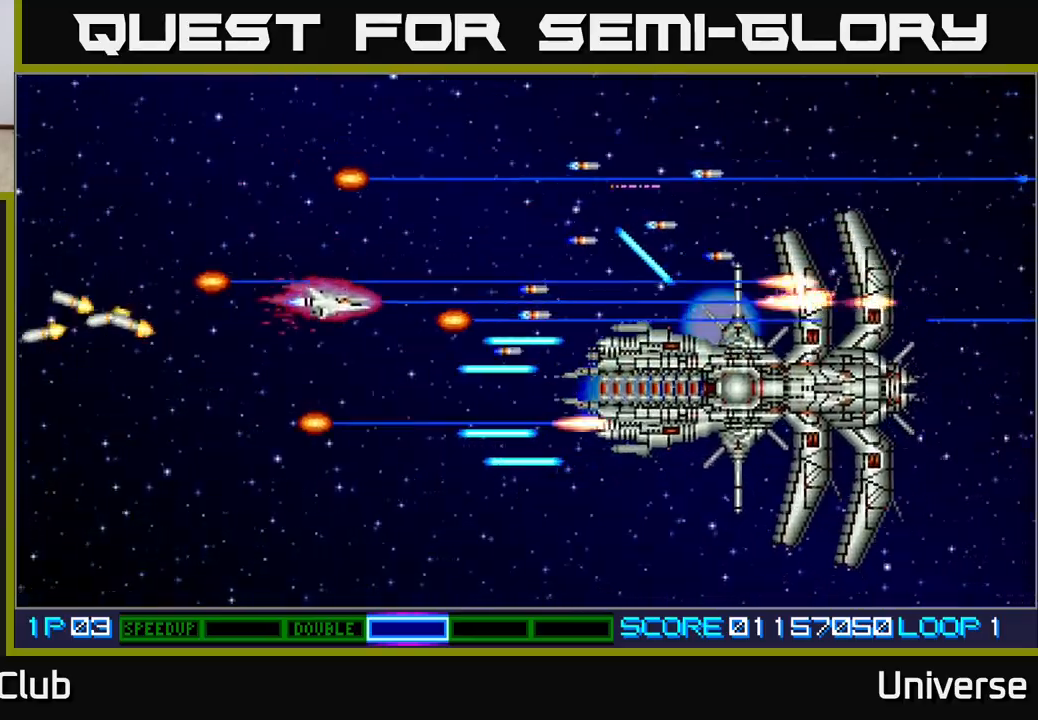
{"buttons": ["A", "DPAD_RIGHT"], "events": [[133, "DPAD_LEFT", "down"], [150, "DPAD_DOWN", "up"], [250, "DPAD_UP", "down"], [417, "DPAD_LEFT", "up"], [450, "DPAD_RIGHT", "down"], [483, "DPAD_UP", "up"]]}
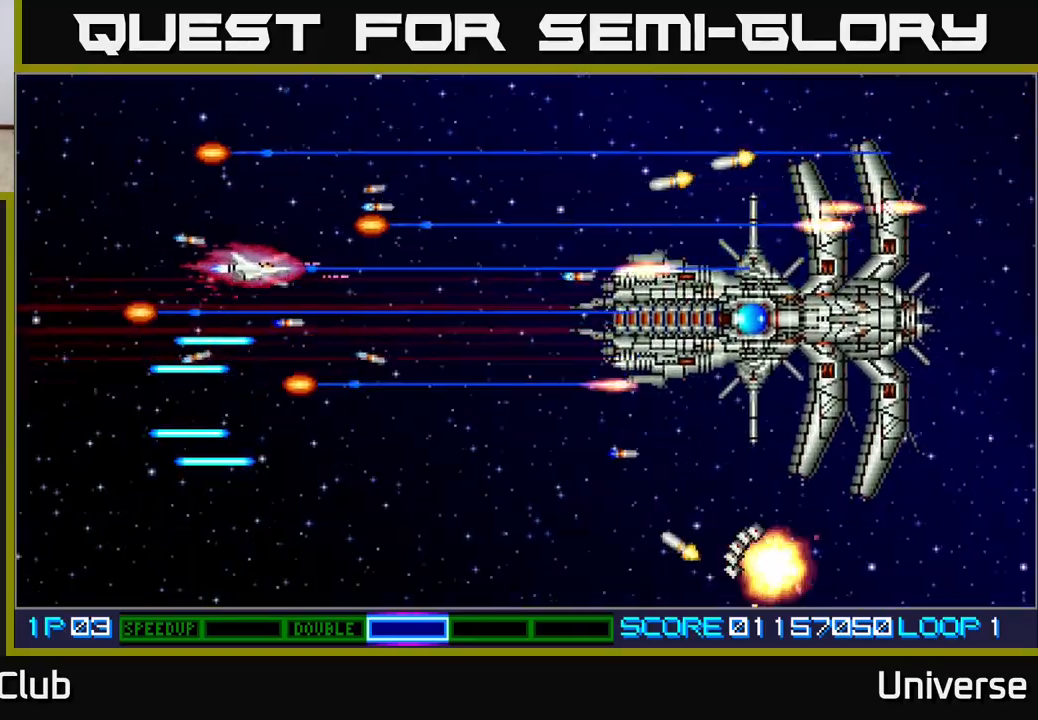
{"buttons": ["A", "DPAD_DOWN", "DPAD_LEFT"], "events": [[17, "DPAD_DOWN", "down"], [83, "DPAD_RIGHT", "up"], [183, "DPAD_DOWN", "up"], [317, "DPAD_UP", "down"], [350, "DPAD_LEFT", "down"], [400, "DPAD_UP", "up"], [500, "DPAD_DOWN", "down"]]}
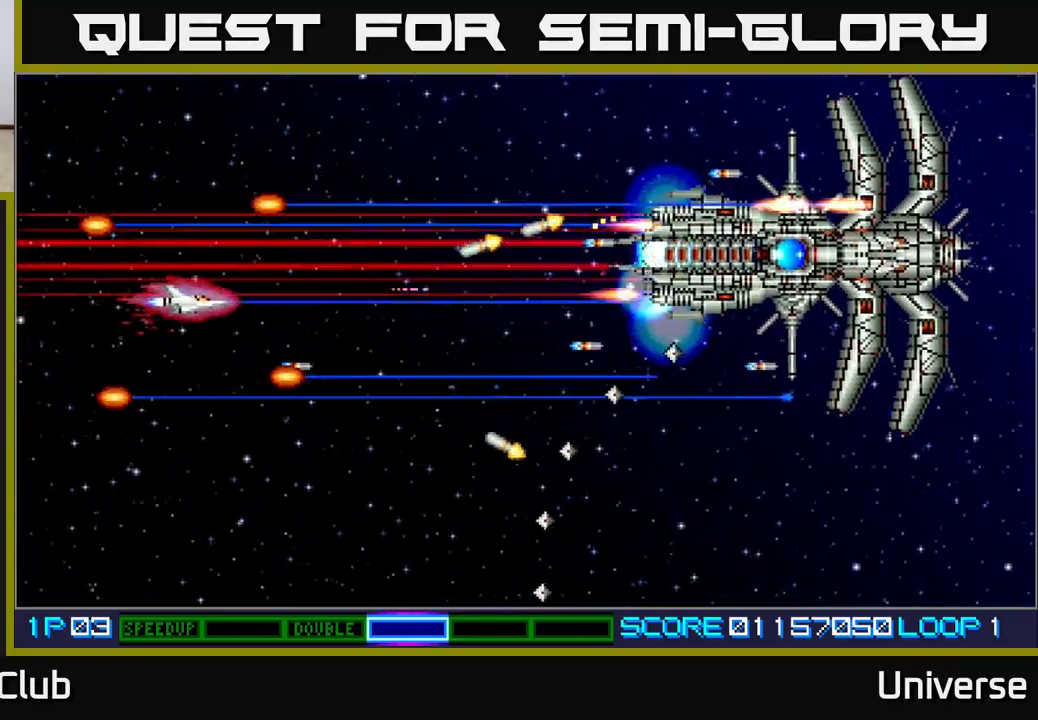
{"buttons": ["A", "DPAD_RIGHT"], "events": [[100, "DPAD_LEFT", "up"], [367, "DPAD_RIGHT", "down"], [400, "DPAD_DOWN", "up"]]}
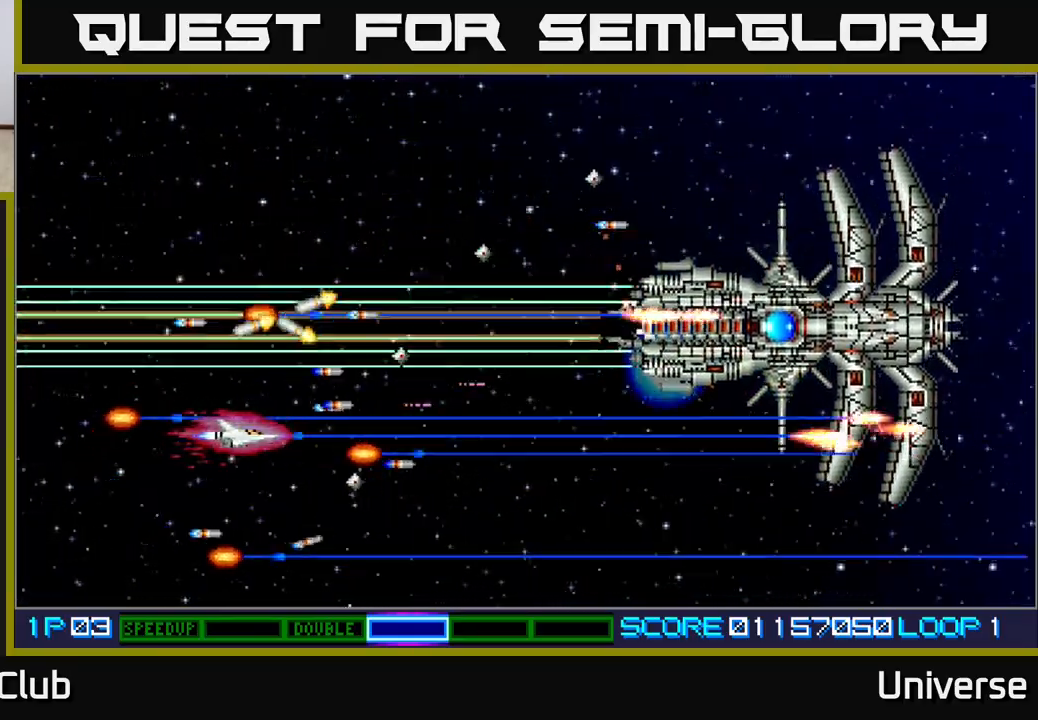
{"buttons": ["A", "DPAD_DOWN", "DPAD_RIGHT"], "events": [[367, "DPAD_DOWN", "down"]]}
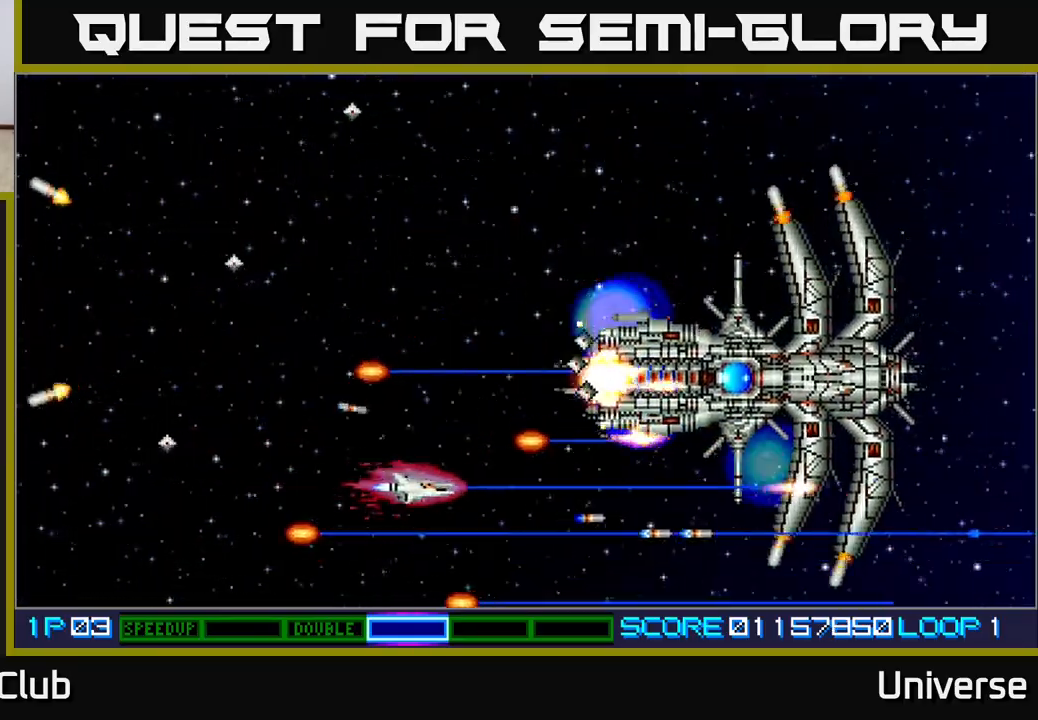
{"buttons": ["A"], "events": [[17, "DPAD_DOWN", "up"], [17, "DPAD_RIGHT", "up"], [33, "DPAD_LEFT", "down"], [33, "DPAD_UP", "down"], [250, "DPAD_UP", "up"], [383, "DPAD_LEFT", "up"]]}
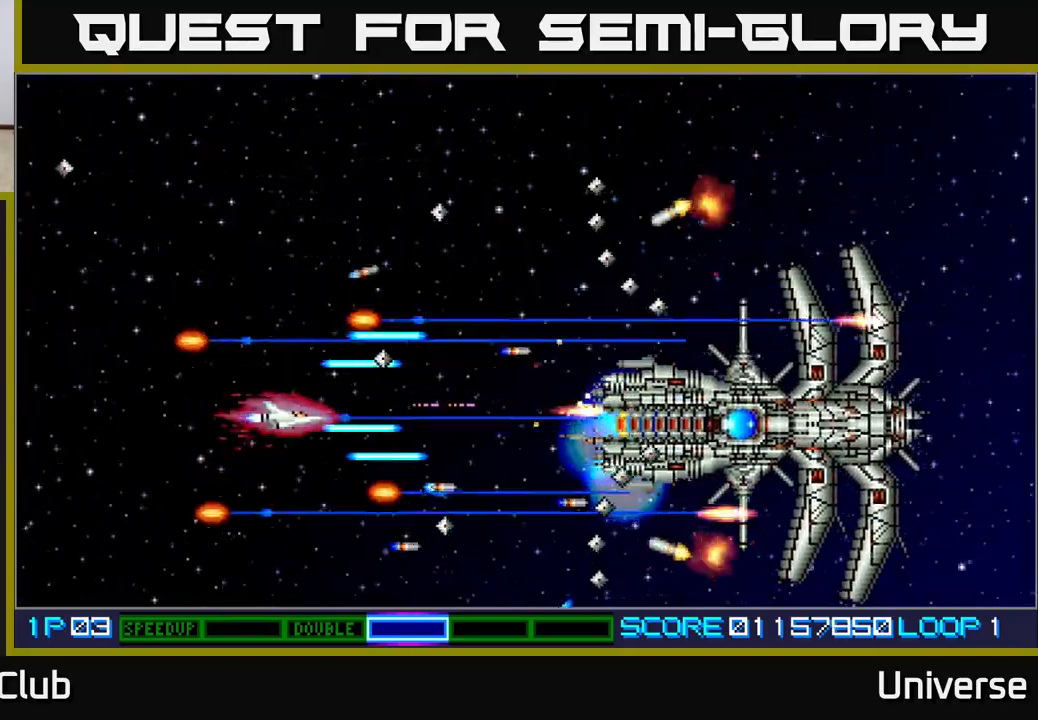
{"buttons": ["A", "DPAD_UP", "DPAD_RIGHT"], "events": [[17, "DPAD_DOWN", "down"], [50, "DPAD_LEFT", "down"], [83, "DPAD_DOWN", "up"], [167, "DPAD_DOWN", "down"], [450, "DPAD_DOWN", "up"], [467, "DPAD_LEFT", "up"], [467, "DPAD_UP", "down"], [483, "DPAD_RIGHT", "down"]]}
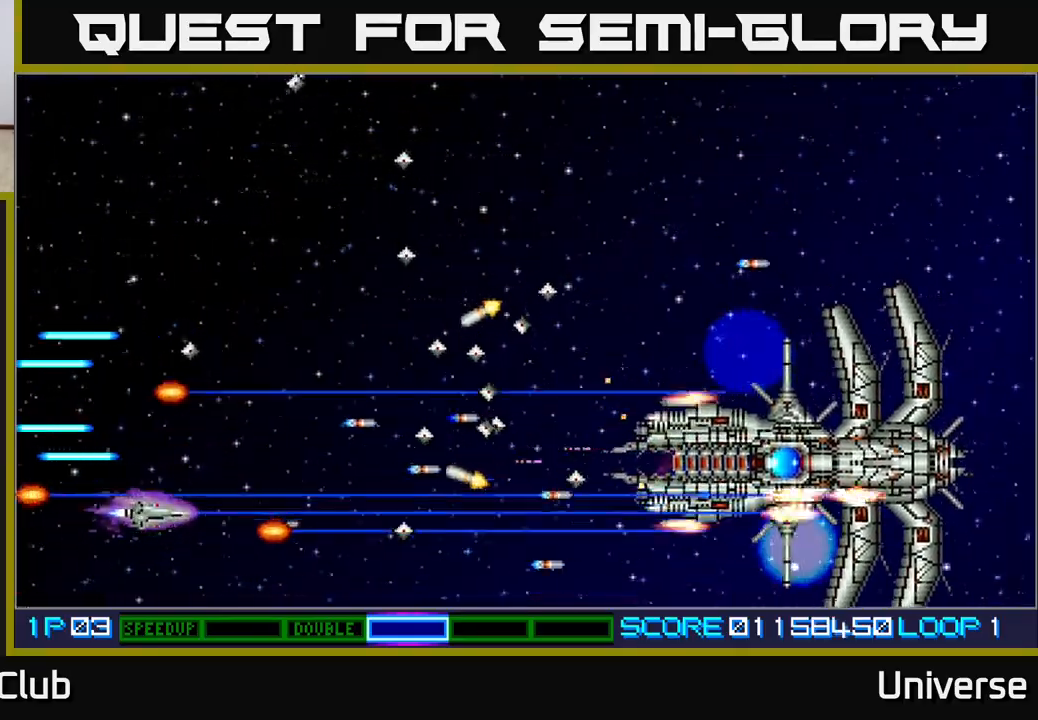
{"buttons": ["A"], "events": [[83, "DPAD_RIGHT", "up"], [150, "DPAD_LEFT", "down"], [283, "DPAD_LEFT", "up"], [433, "DPAD_UP", "up"]]}
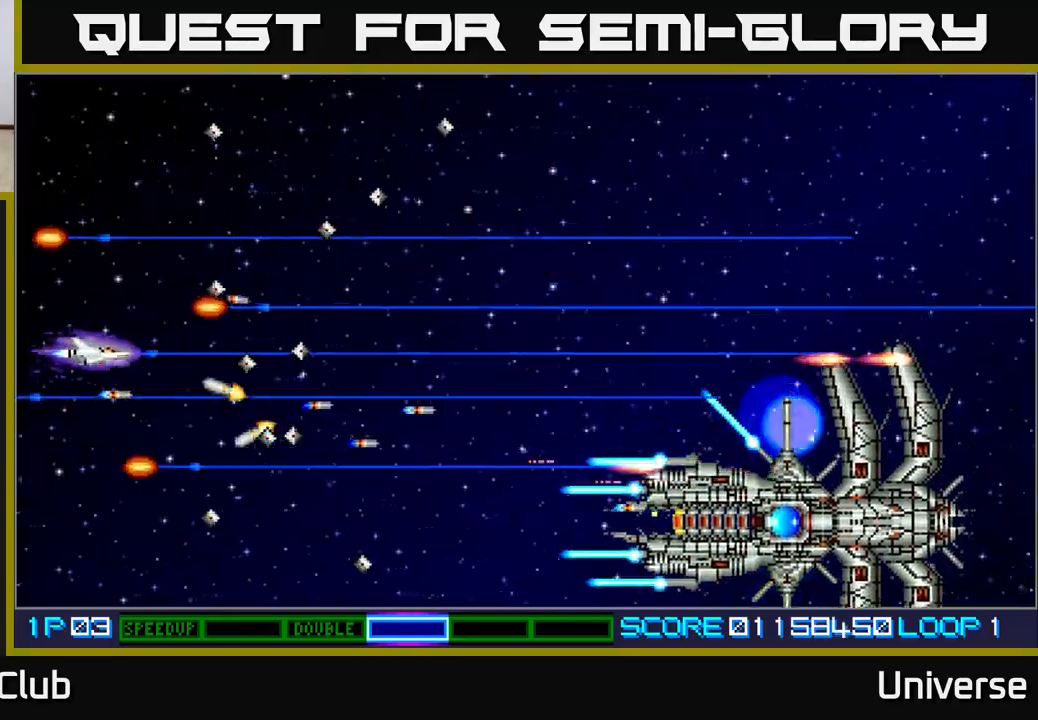
{"buttons": ["A", "DPAD_RIGHT"], "events": [[17, "DPAD_LEFT", "down"], [17, "DPAD_UP", "down"], [133, "DPAD_LEFT", "up"], [283, "DPAD_RIGHT", "down"], [350, "DPAD_UP", "up"]]}
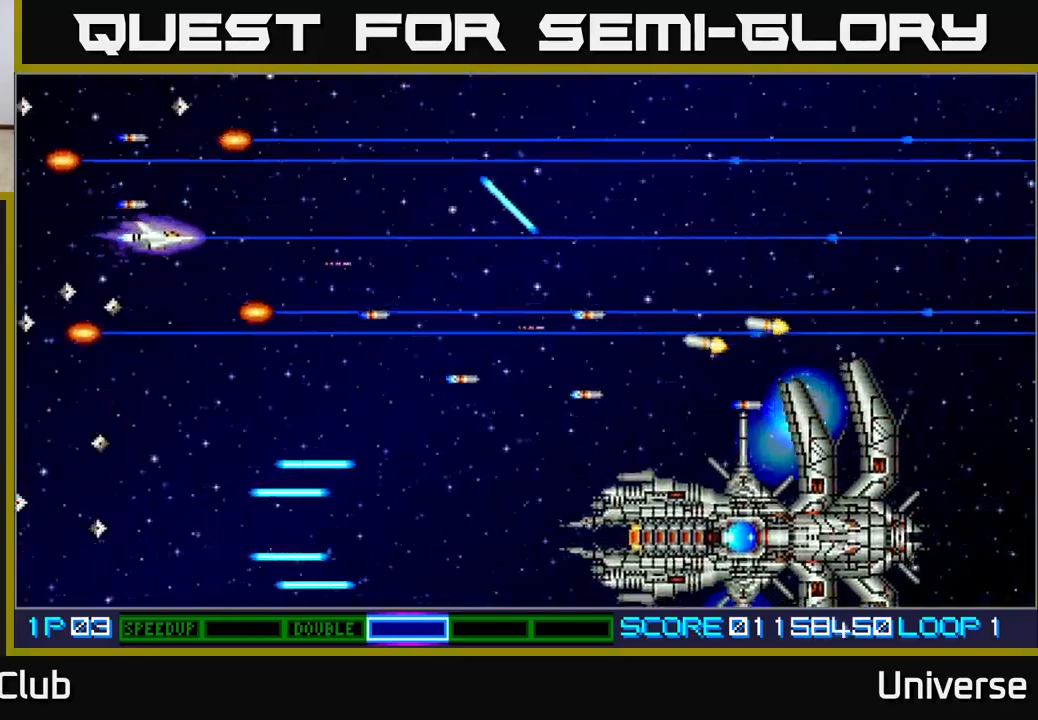
{"buttons": ["A", "DPAD_DOWN"], "events": [[83, "DPAD_DOWN", "down"], [450, "DPAD_RIGHT", "up"]]}
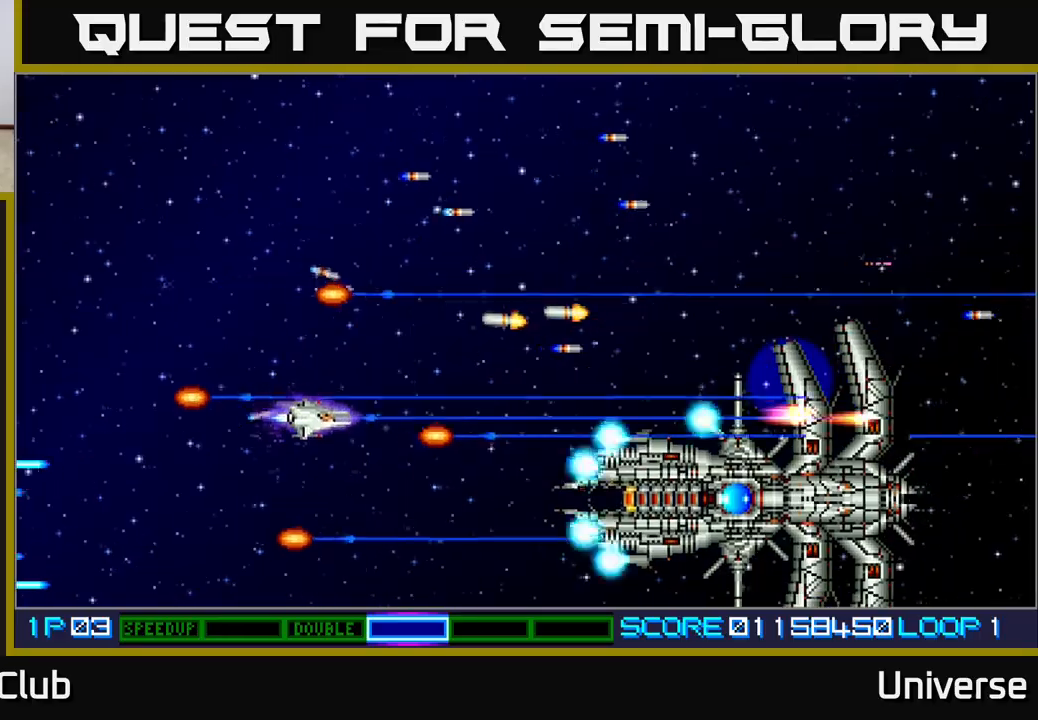
{"buttons": ["A", "DPAD_UP"], "events": [[217, "DPAD_DOWN", "up"], [333, "DPAD_LEFT", "down"], [350, "DPAD_UP", "down"], [500, "DPAD_LEFT", "up"]]}
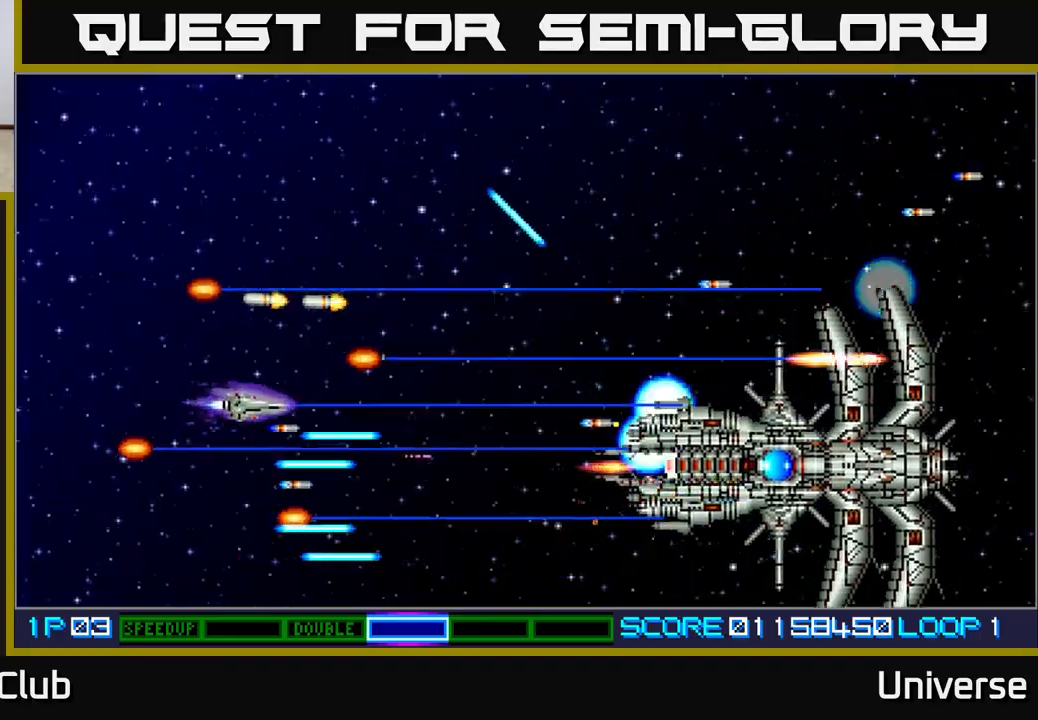
{"buttons": ["A"], "events": [[33, "DPAD_RIGHT", "down"], [117, "DPAD_UP", "up"], [233, "DPAD_DOWN", "down"], [283, "DPAD_RIGHT", "up"], [333, "DPAD_LEFT", "down"], [400, "DPAD_DOWN", "up"], [467, "DPAD_LEFT", "up"]]}
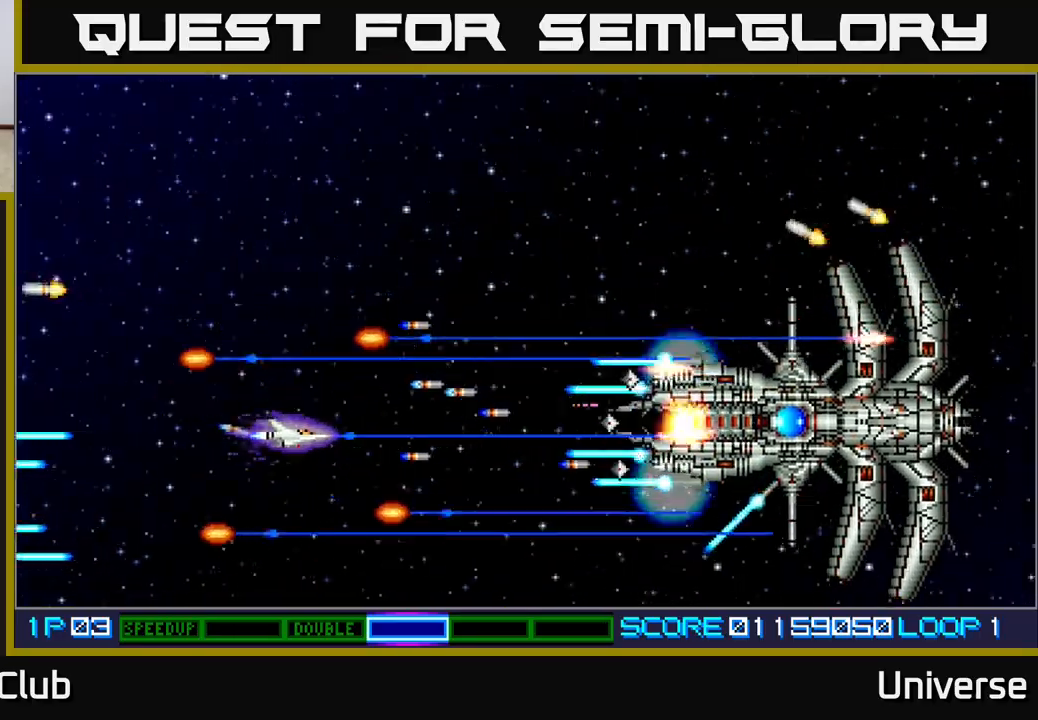
{"buttons": ["A"], "events": [[67, "DPAD_LEFT", "down"], [250, "DPAD_UP", "down"], [367, "DPAD_LEFT", "up"], [483, "DPAD_UP", "up"]]}
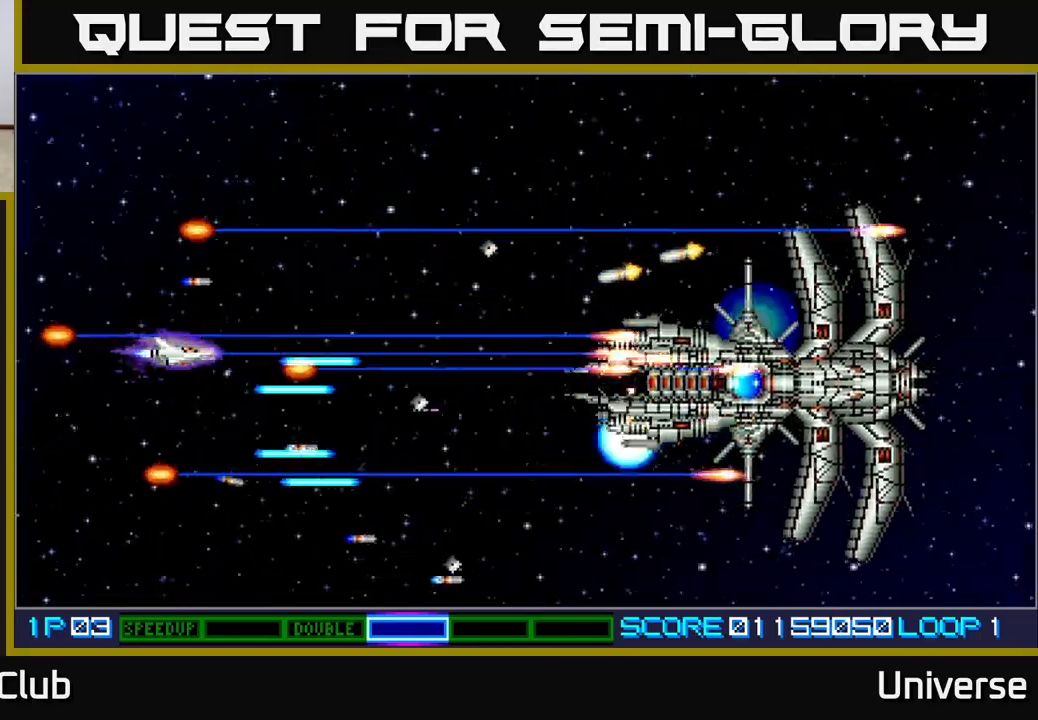
{"buttons": ["A"], "events": [[100, "DPAD_UP", "down"], [133, "DPAD_LEFT", "down"], [167, "DPAD_LEFT", "up"], [267, "DPAD_UP", "up"]]}
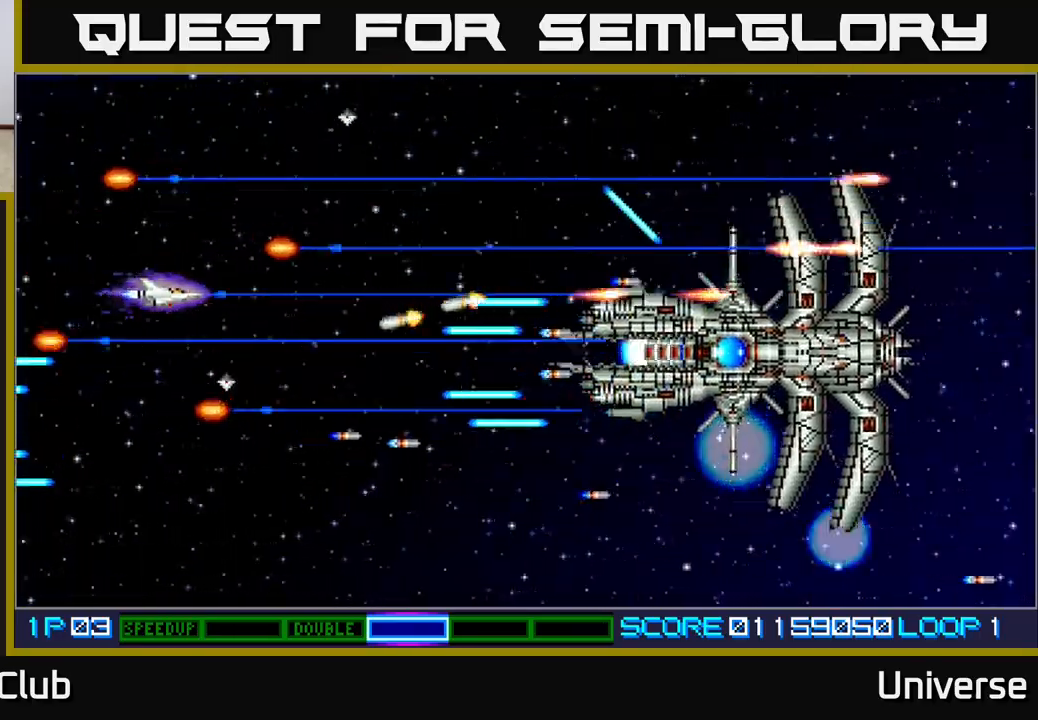
{"buttons": ["A", "DPAD_RIGHT"], "events": [[133, "DPAD_UP", "down"], [167, "DPAD_RIGHT", "down"], [267, "DPAD_UP", "up"]]}
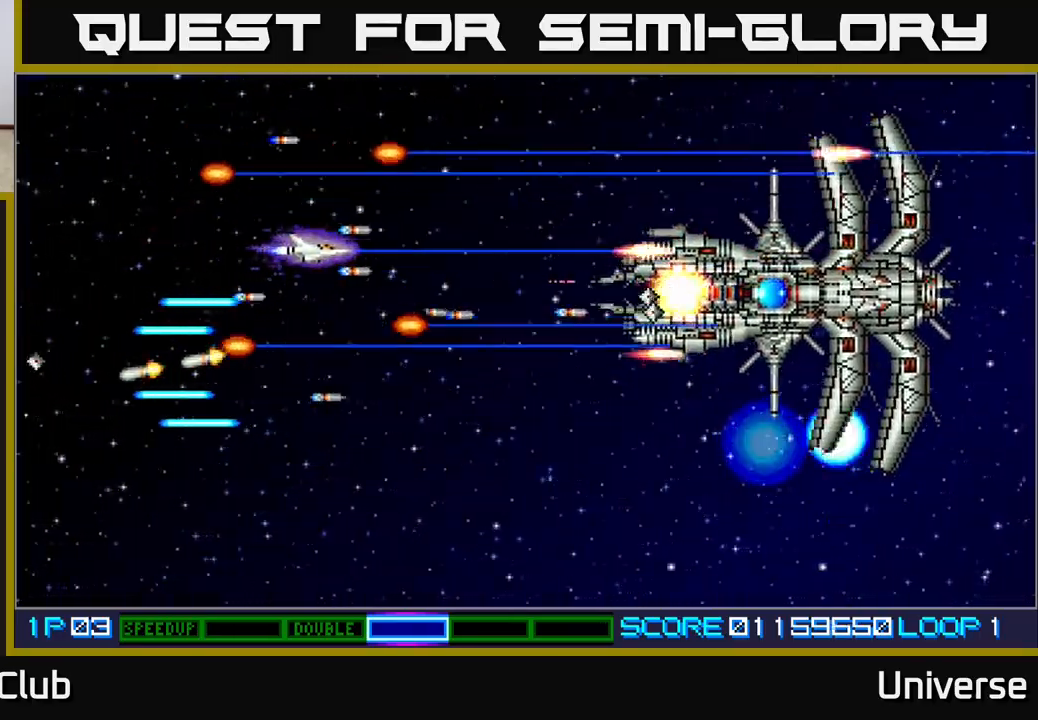
{"buttons": ["A", "DPAD_LEFT"], "events": [[150, "DPAD_RIGHT", "up"], [217, "DPAD_LEFT", "down"]]}
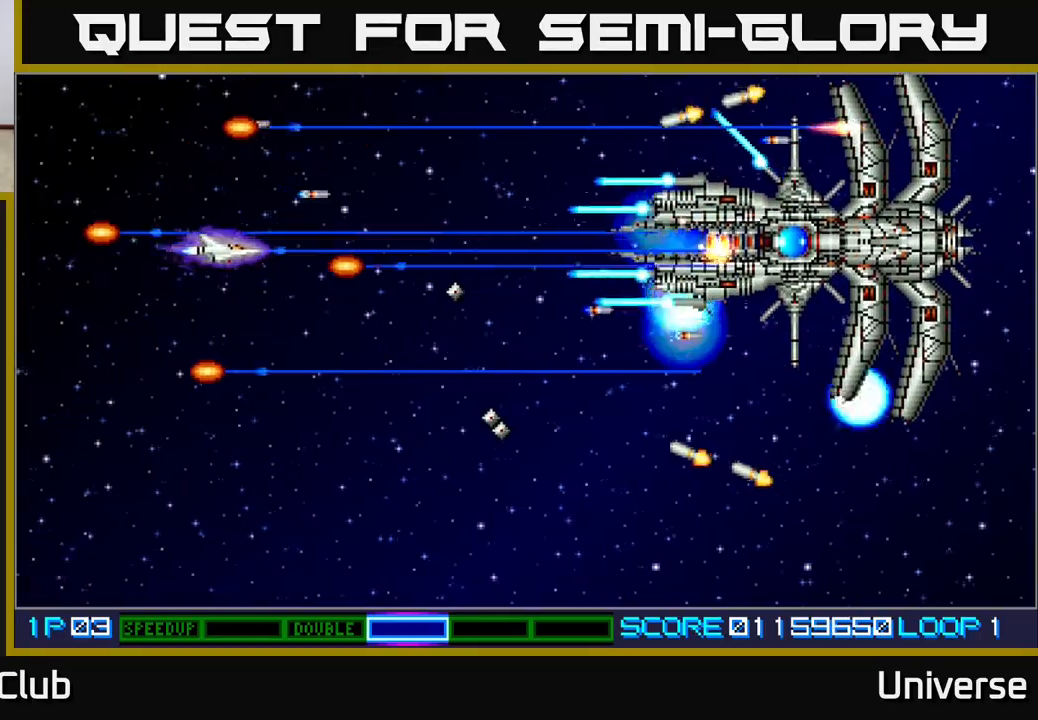
{"buttons": ["A"], "events": [[117, "DPAD_LEFT", "up"], [183, "DPAD_UP", "down"], [250, "DPAD_RIGHT", "down"], [300, "DPAD_UP", "up"], [317, "DPAD_DOWN", "down"], [350, "DPAD_DOWN", "up"], [400, "DPAD_RIGHT", "up"]]}
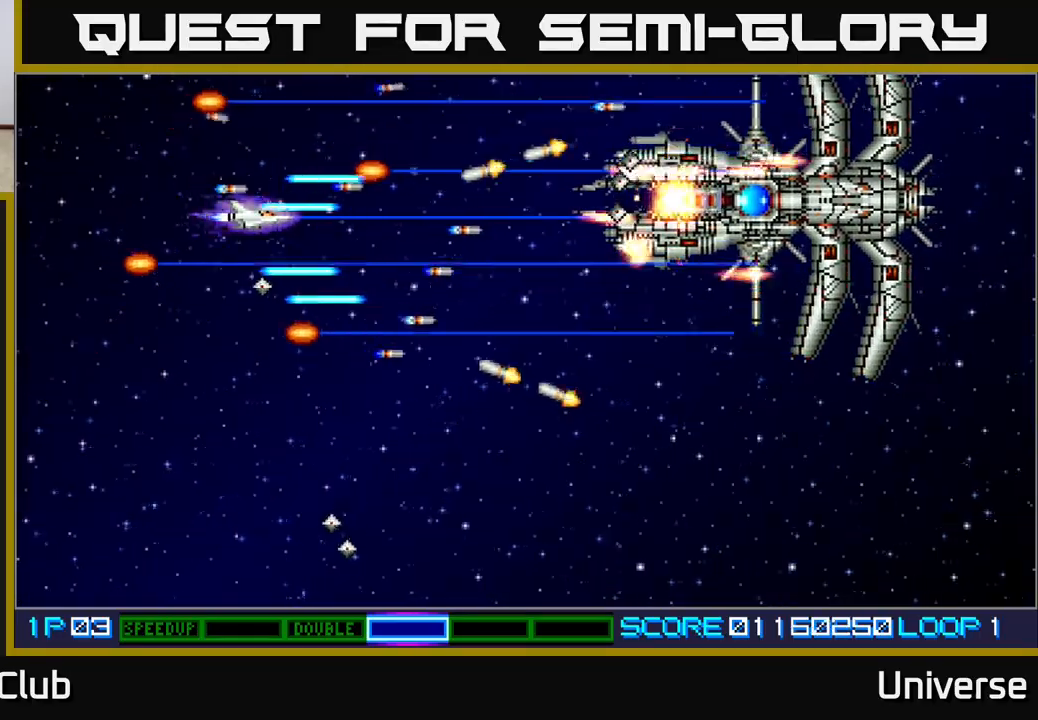
{"buttons": ["A", "DPAD_DOWN"], "events": [[300, "DPAD_LEFT", "down"], [350, "DPAD_DOWN", "down"], [450, "DPAD_LEFT", "up"]]}
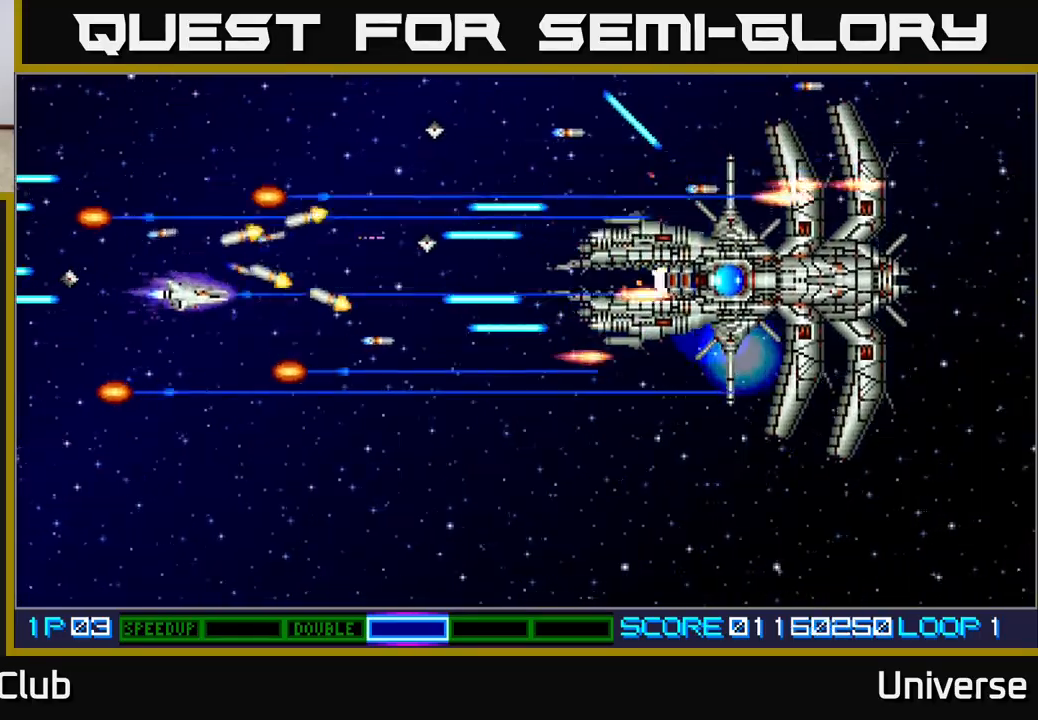
{"buttons": ["A"], "events": [[83, "DPAD_RIGHT", "down"], [200, "DPAD_DOWN", "up"], [250, "DPAD_RIGHT", "up"]]}
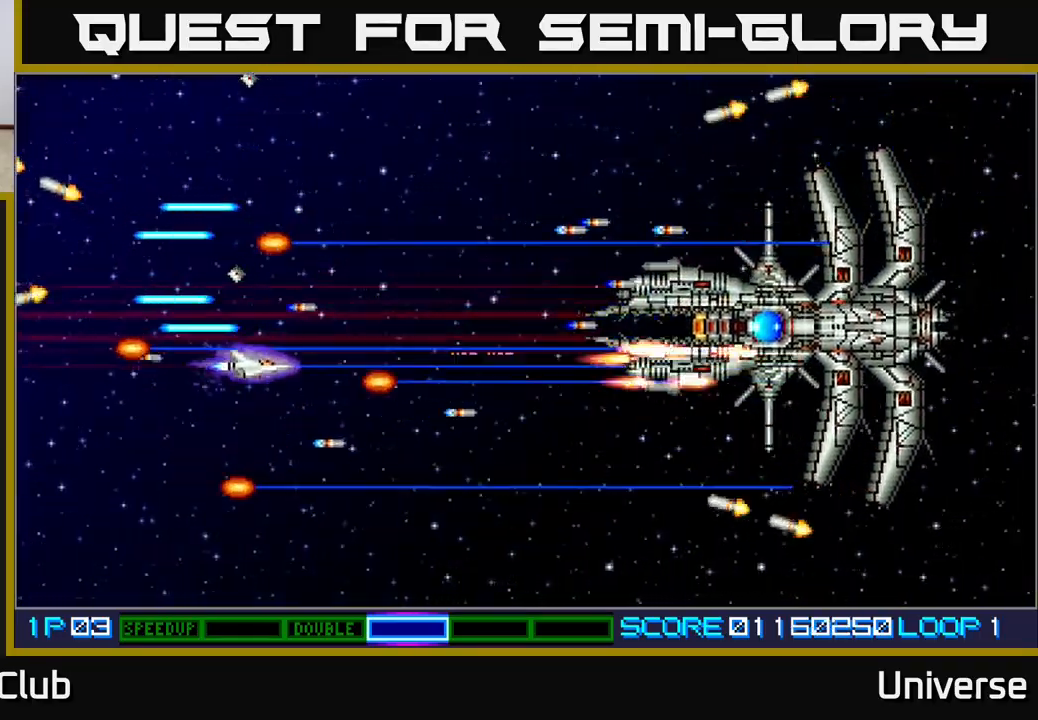
{"buttons": ["A", "DPAD_UP"], "events": [[17, "DPAD_DOWN", "down"], [67, "DPAD_DOWN", "up"], [233, "DPAD_DOWN", "down"], [267, "DPAD_LEFT", "down"], [300, "DPAD_DOWN", "up"], [317, "DPAD_UP", "down"], [417, "DPAD_LEFT", "up"]]}
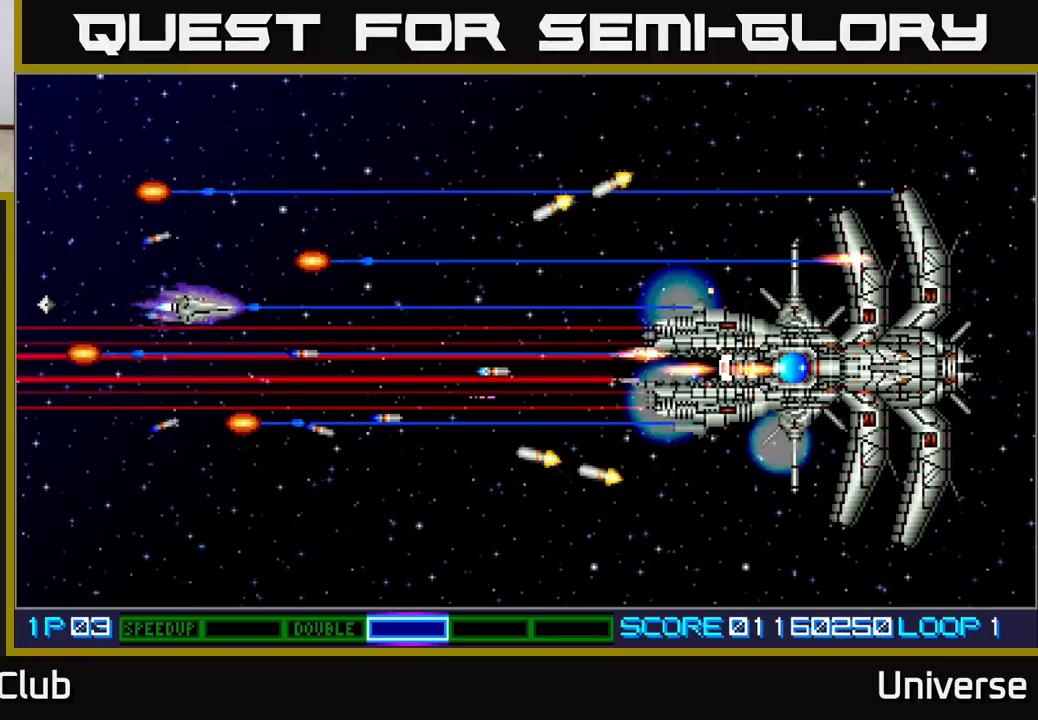
{"buttons": ["A", "DPAD_UP"], "events": [[133, "DPAD_UP", "up"], [383, "DPAD_UP", "down"]]}
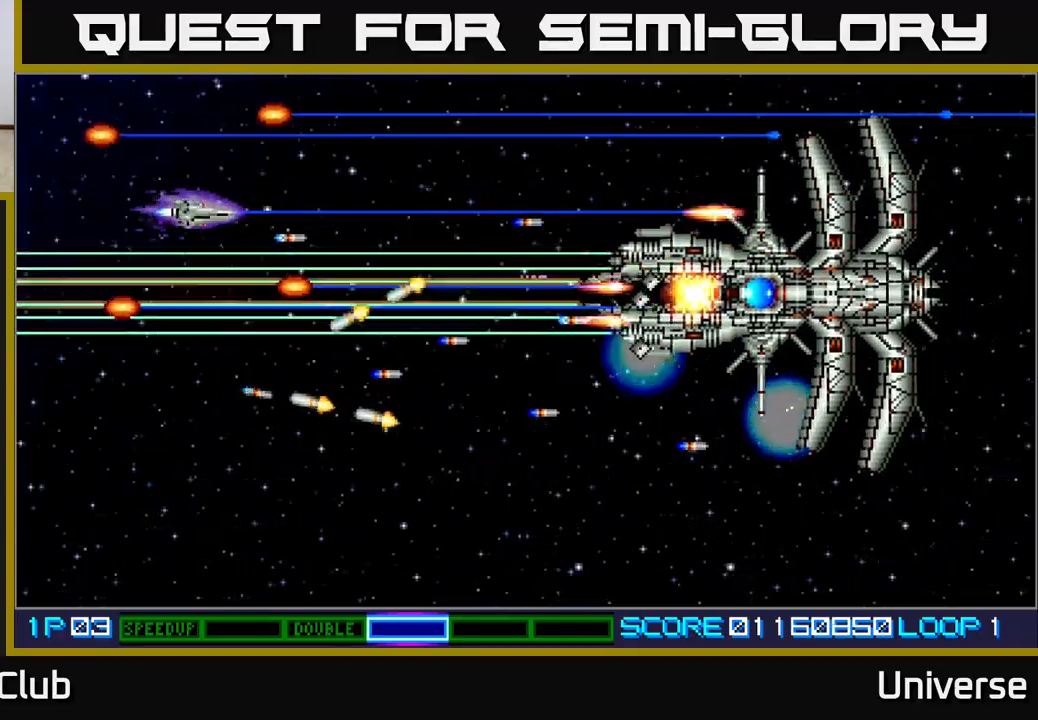
{"buttons": ["A"], "events": [[100, "DPAD_UP", "up"], [250, "DPAD_RIGHT", "down"], [267, "DPAD_UP", "down"], [350, "DPAD_RIGHT", "up"], [467, "DPAD_UP", "up"]]}
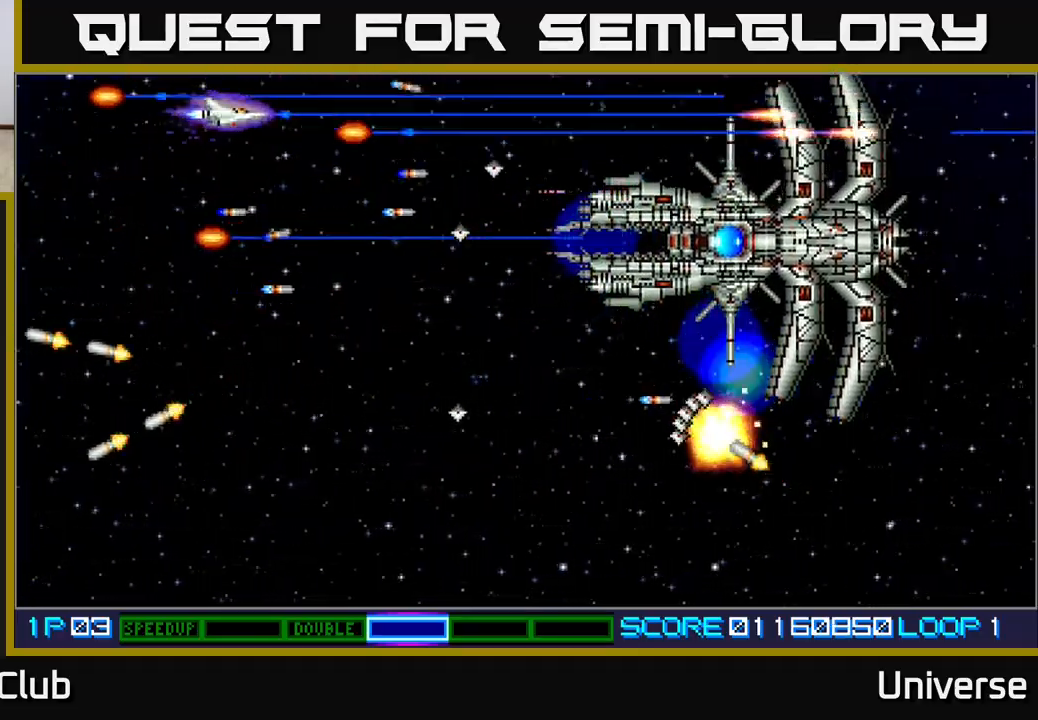
{"buttons": ["A"], "events": [[50, "DPAD_DOWN", "down"], [67, "DPAD_LEFT", "down"], [117, "DPAD_LEFT", "up"], [300, "DPAD_RIGHT", "down"], [333, "DPAD_DOWN", "up"], [383, "DPAD_RIGHT", "up"]]}
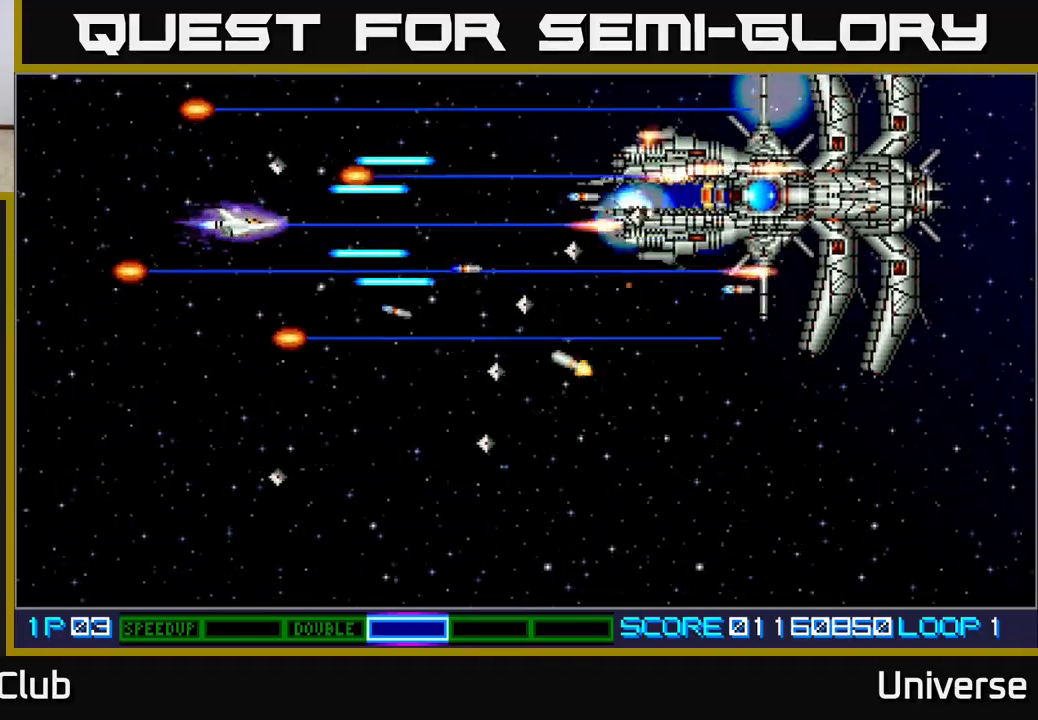
{"buttons": ["A"], "events": [[83, "DPAD_LEFT", "down"], [267, "DPAD_LEFT", "up"]]}
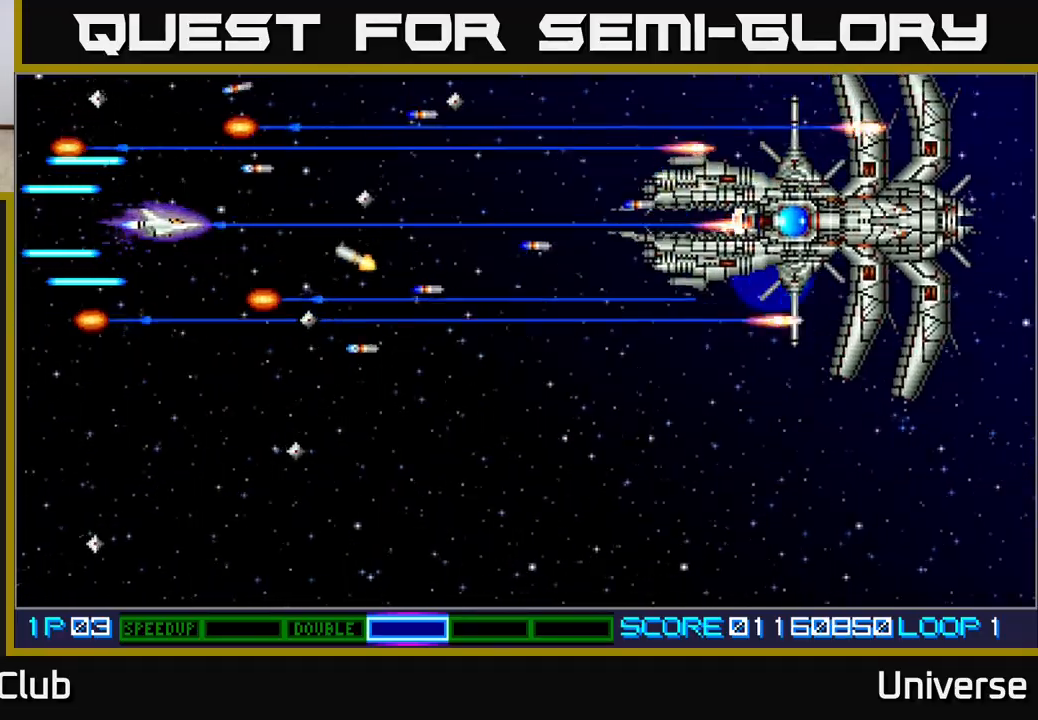
{"buttons": ["A", "DPAD_DOWN", "DPAD_RIGHT"], "events": [[217, "DPAD_LEFT", "down"], [350, "DPAD_DOWN", "down"], [450, "DPAD_LEFT", "up"], [500, "DPAD_RIGHT", "down"]]}